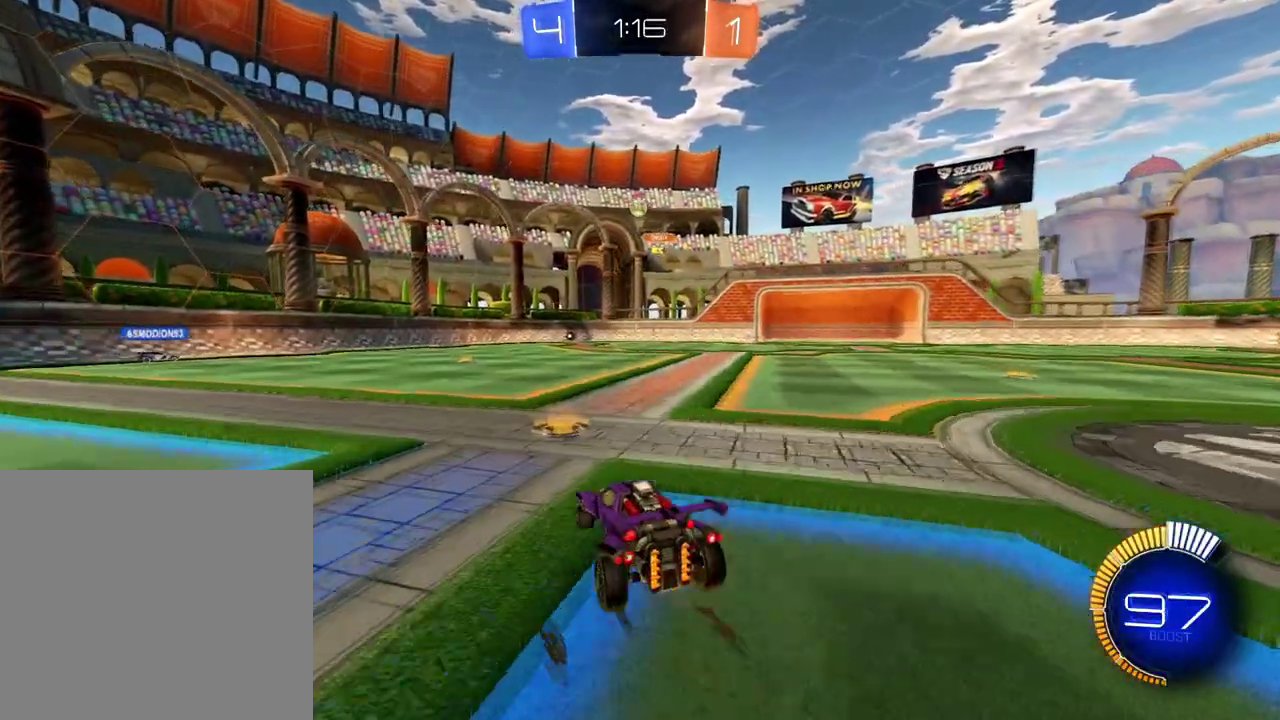
Gameplay with a controller (Xbox layout); each line is a JSON object with the inputs held at the frame after it. "events" lists button and stick changes between this image and that frame as [ms after this image, input, new state], when the widget could be followed in between. Not read: L3 R3.
{"buttons": ["R2"], "left_stick": "left", "right_stick": "center", "events": [[16, "left_stick", "up-left"], [250, "L2", "up"], [266, "R2", "down"], [367, "left_stick", "left"]]}
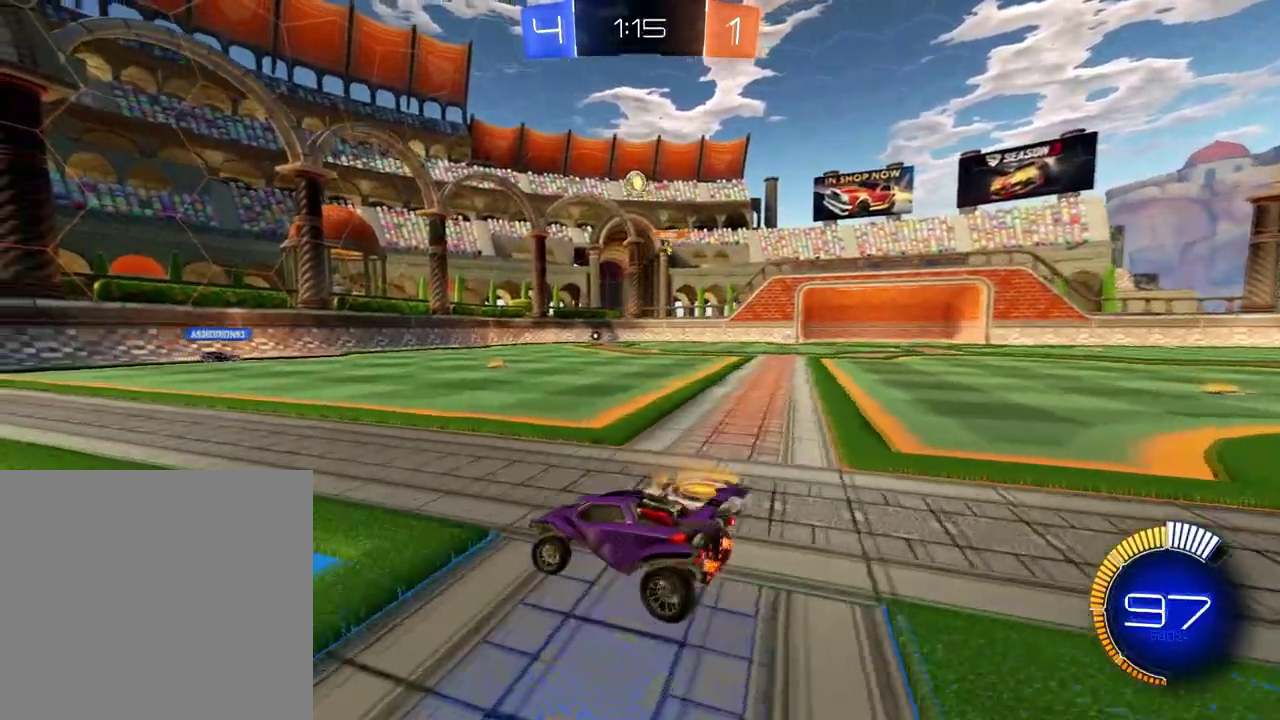
{"buttons": [], "left_stick": "right", "right_stick": "center", "events": [[250, "left_stick", "center"], [350, "R2", "up"], [501, "left_stick", "right"]]}
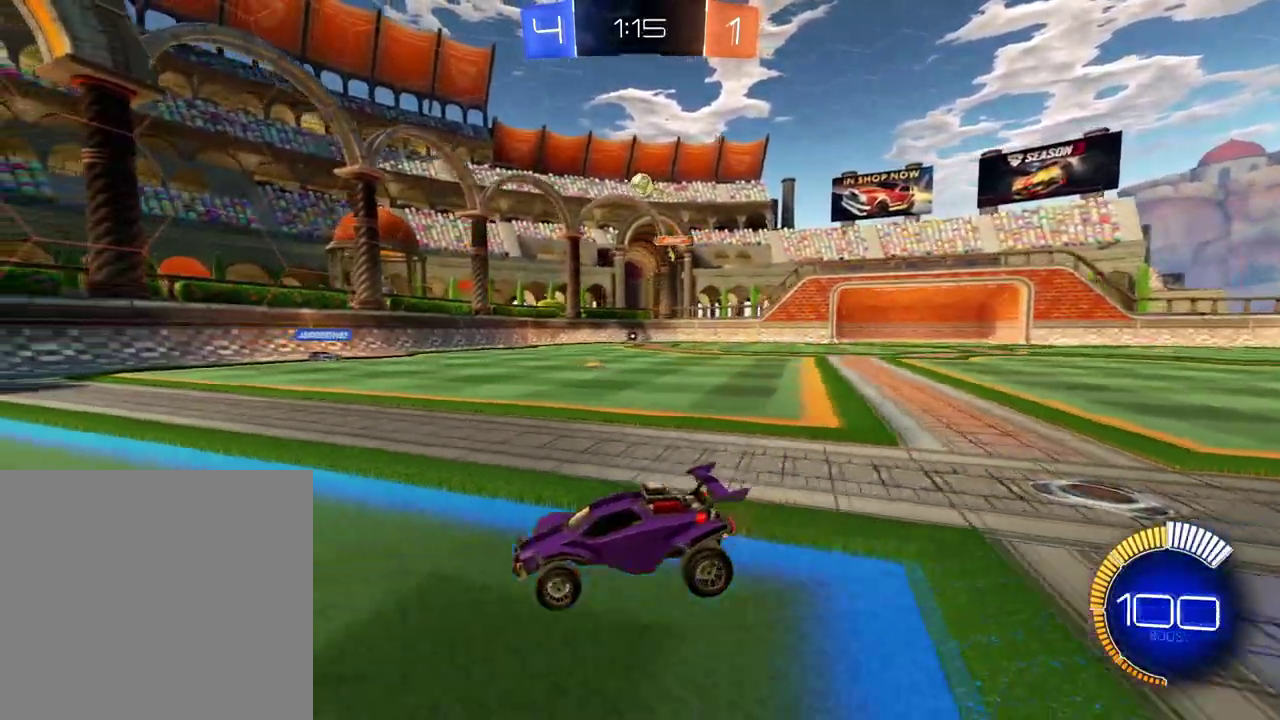
{"buttons": [], "left_stick": "right", "right_stick": "center", "events": [[100, "L2", "down"], [233, "R2", "down"], [266, "L2", "up"], [450, "R2", "up"]]}
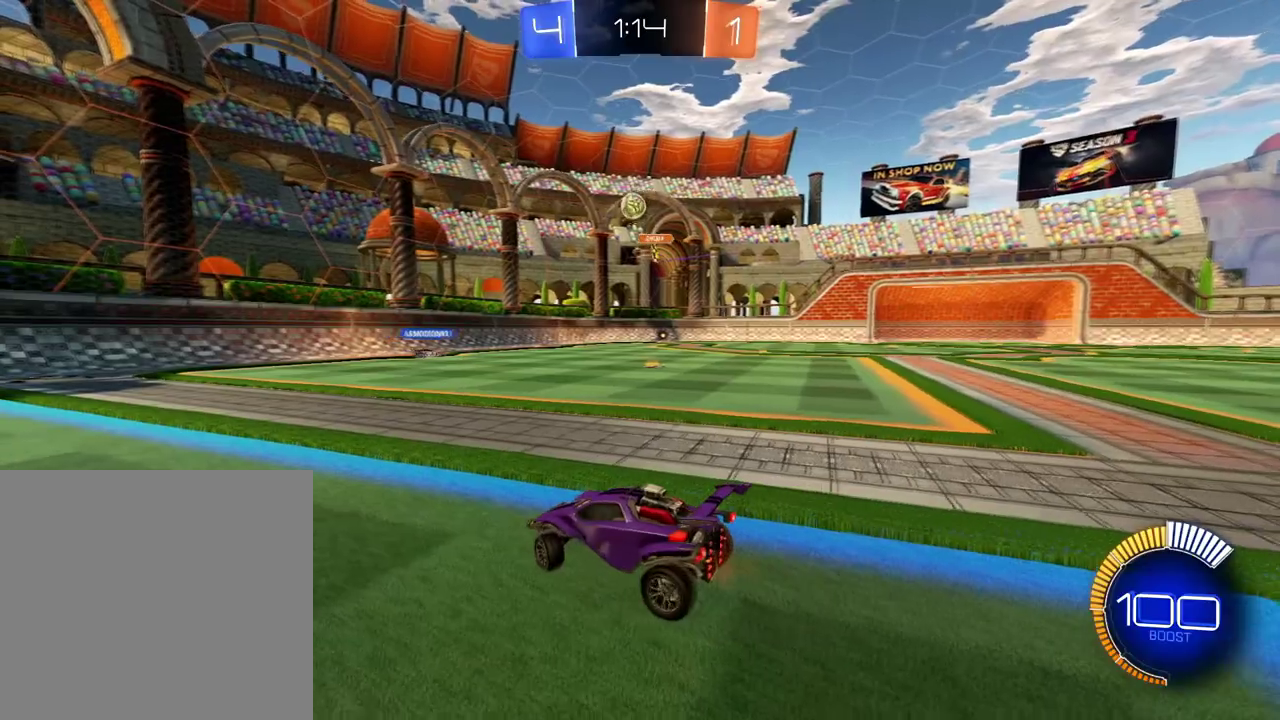
{"buttons": ["R2"], "left_stick": "left", "right_stick": "center", "events": [[83, "R2", "down"], [133, "left_stick", "center"], [250, "left_stick", "left"]]}
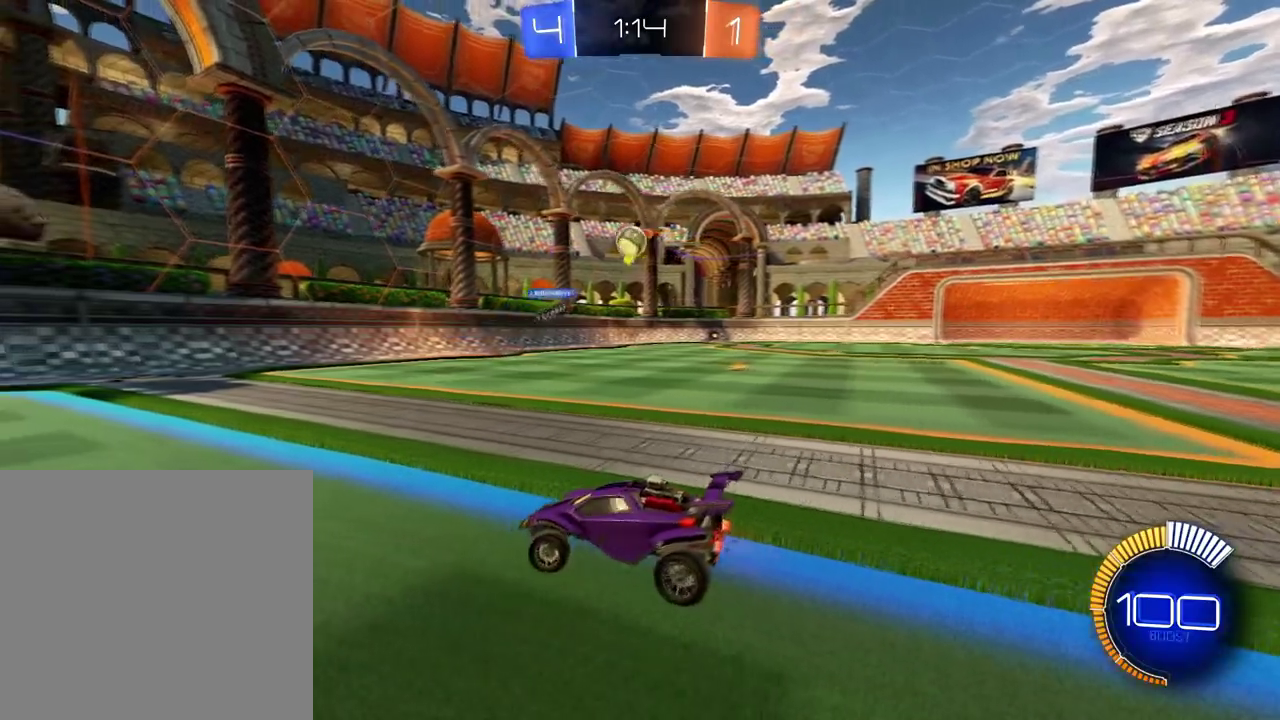
{"buttons": ["R2"], "left_stick": "left", "right_stick": "center", "events": [[266, "left_stick", "center"], [417, "left_stick", "left"]]}
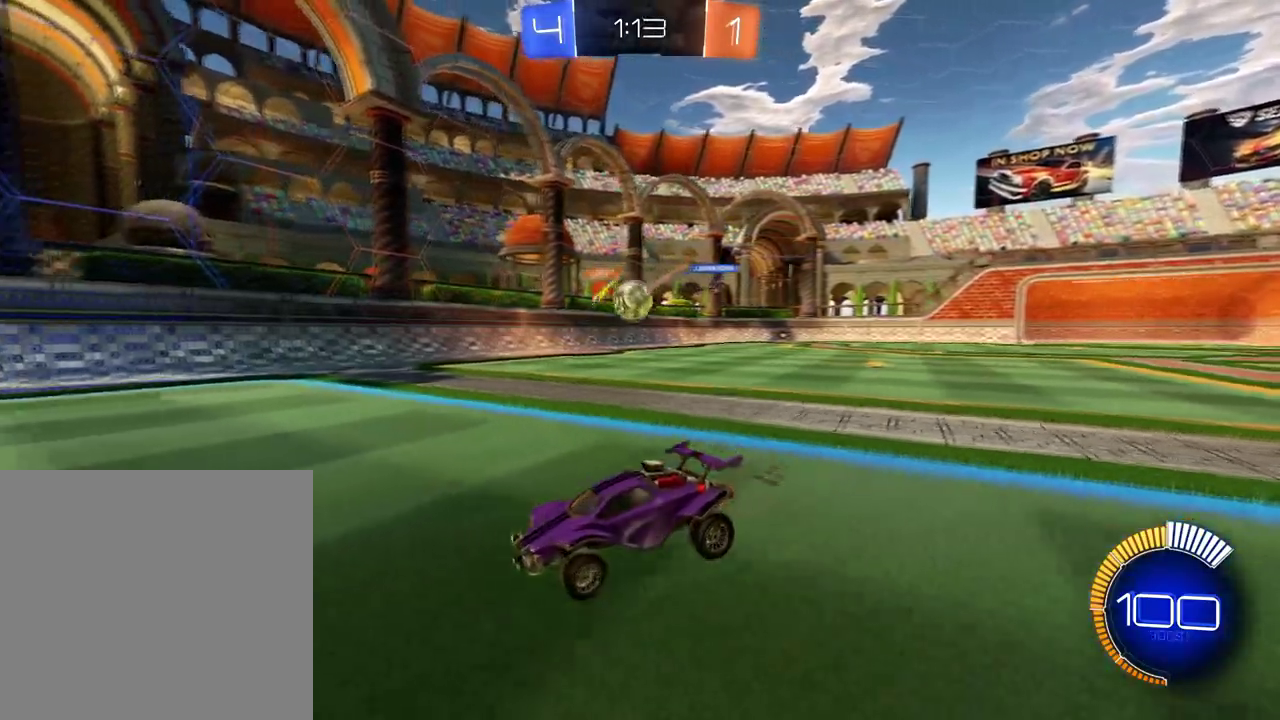
{"buttons": ["R2"], "left_stick": "down-right", "right_stick": "center", "events": [[234, "left_stick", "center"], [484, "left_stick", "down-right"]]}
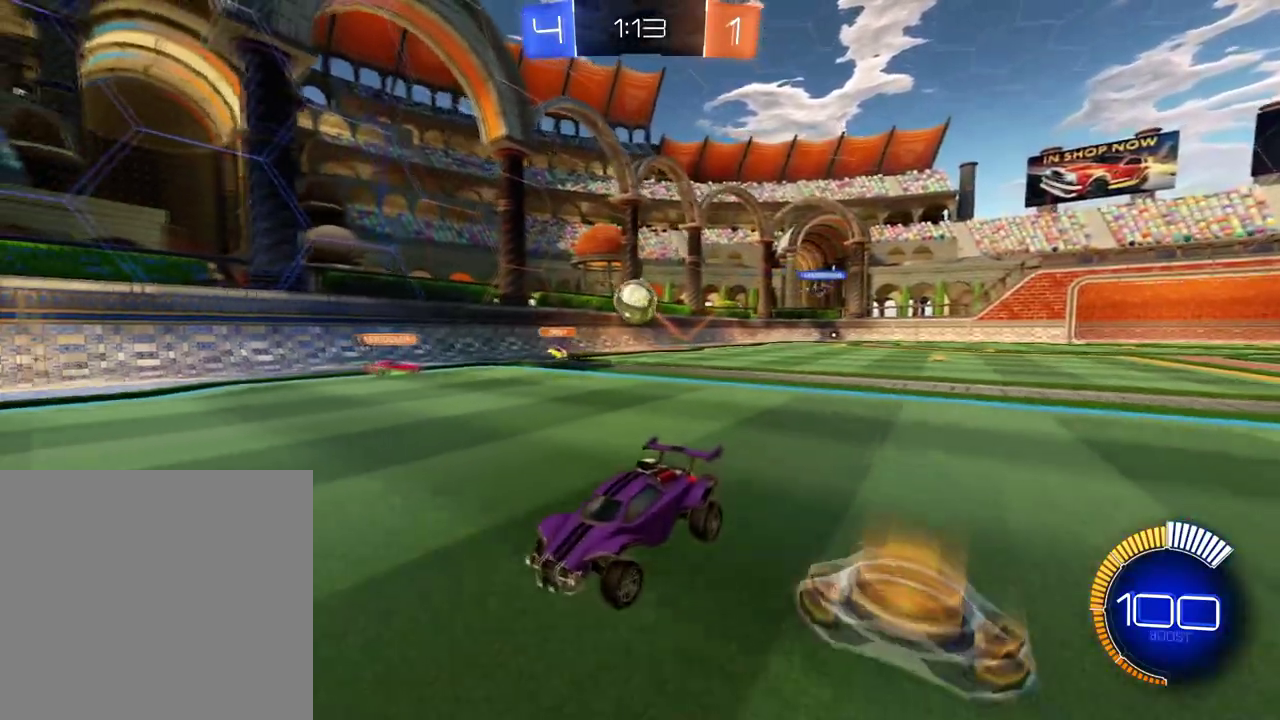
{"buttons": [], "left_stick": "down-left", "right_stick": "center", "events": [[150, "left_stick", "center"], [283, "R2", "up"], [483, "left_stick", "down-left"]]}
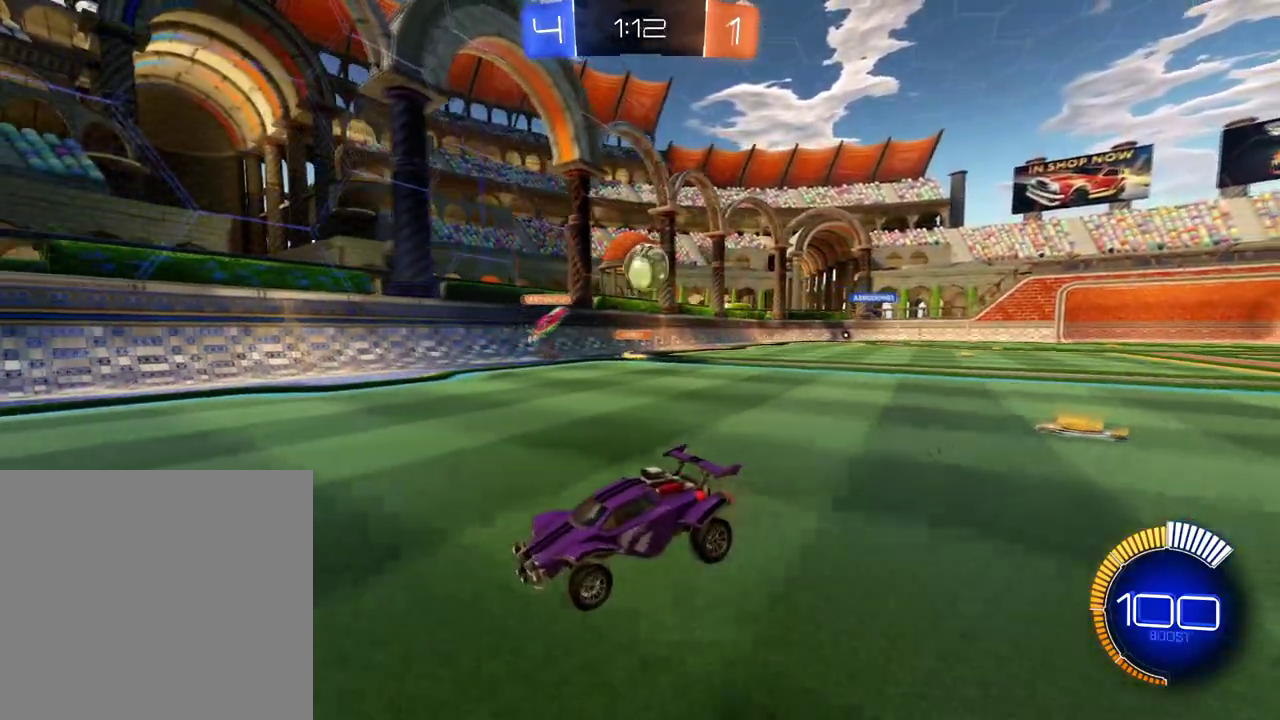
{"buttons": ["L2"], "left_stick": "down-right", "right_stick": "center", "events": [[50, "R2", "down"], [117, "left_stick", "center"], [234, "left_stick", "down-right"], [267, "Y", "down"], [384, "Y", "up"], [400, "R2", "up"], [450, "L2", "down"]]}
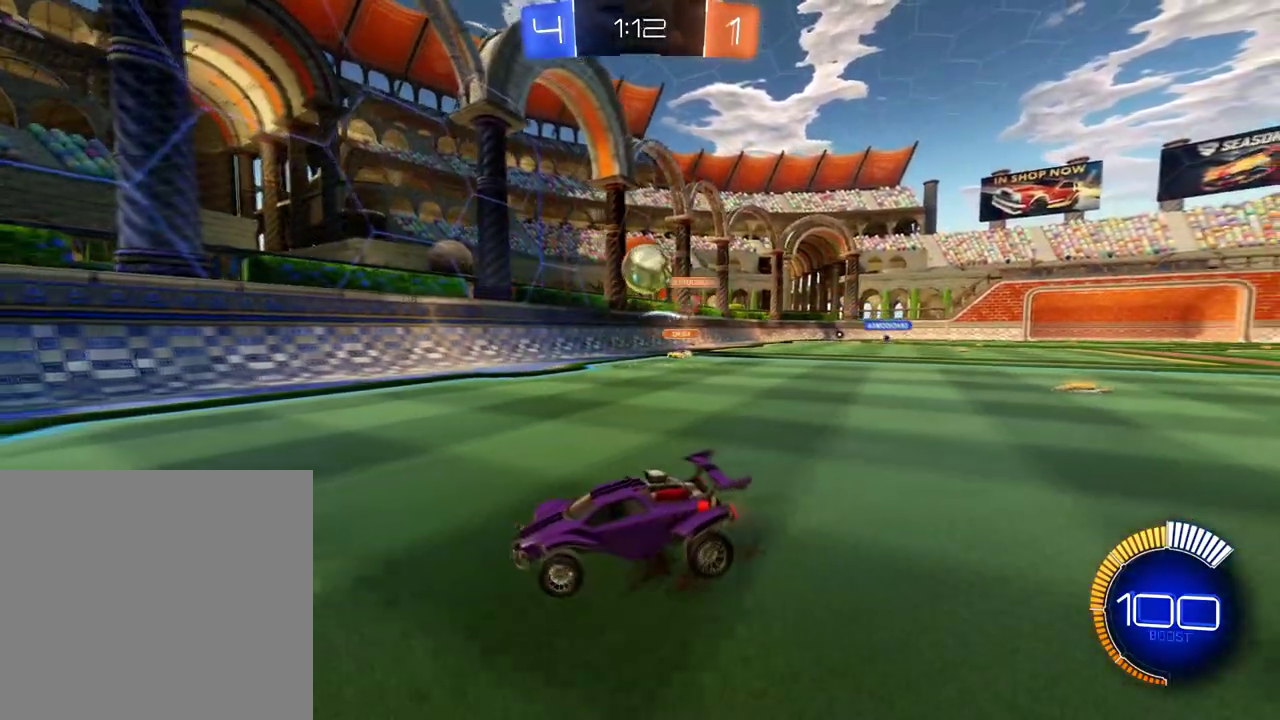
{"buttons": ["B", "R2"], "left_stick": "right", "right_stick": "center", "events": [[50, "R2", "down"], [66, "L2", "up"], [300, "left_stick", "right"], [417, "B", "down"]]}
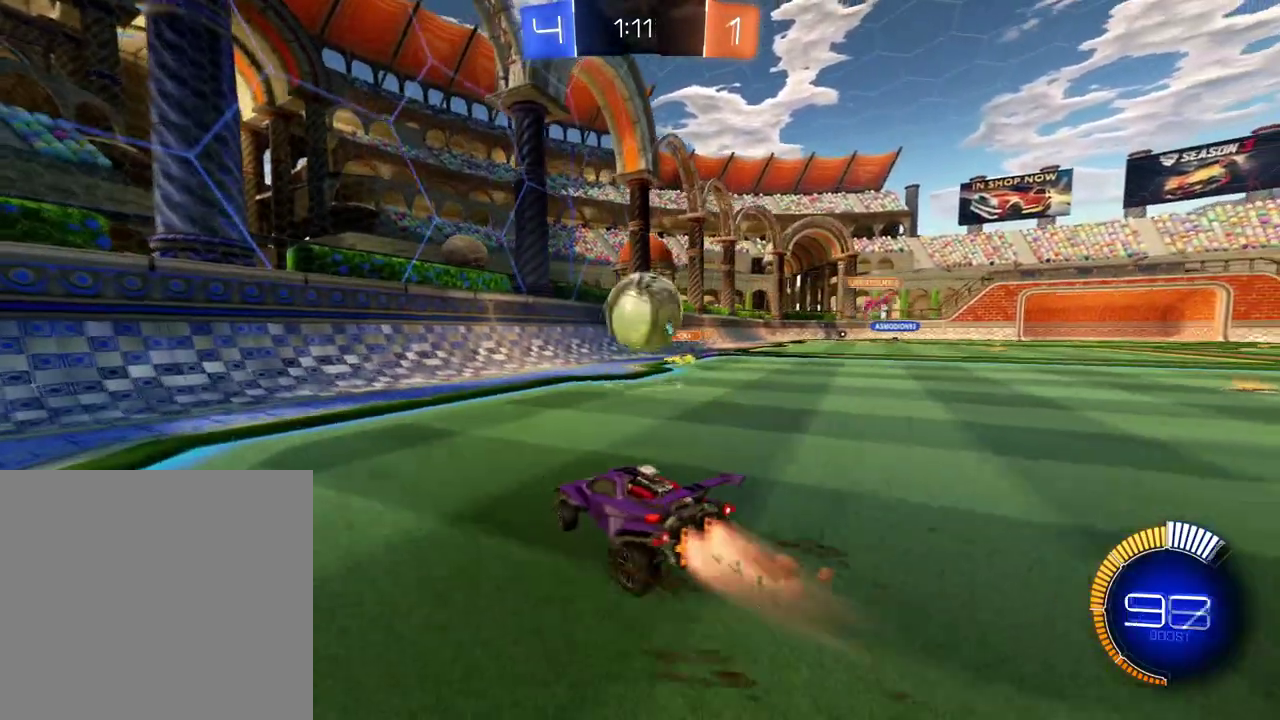
{"buttons": ["R2"], "left_stick": "center", "right_stick": "center", "events": [[17, "left_stick", "center"], [200, "A", "down"], [284, "B", "up"], [300, "R2", "up"], [317, "A", "up"], [434, "R2", "down"]]}
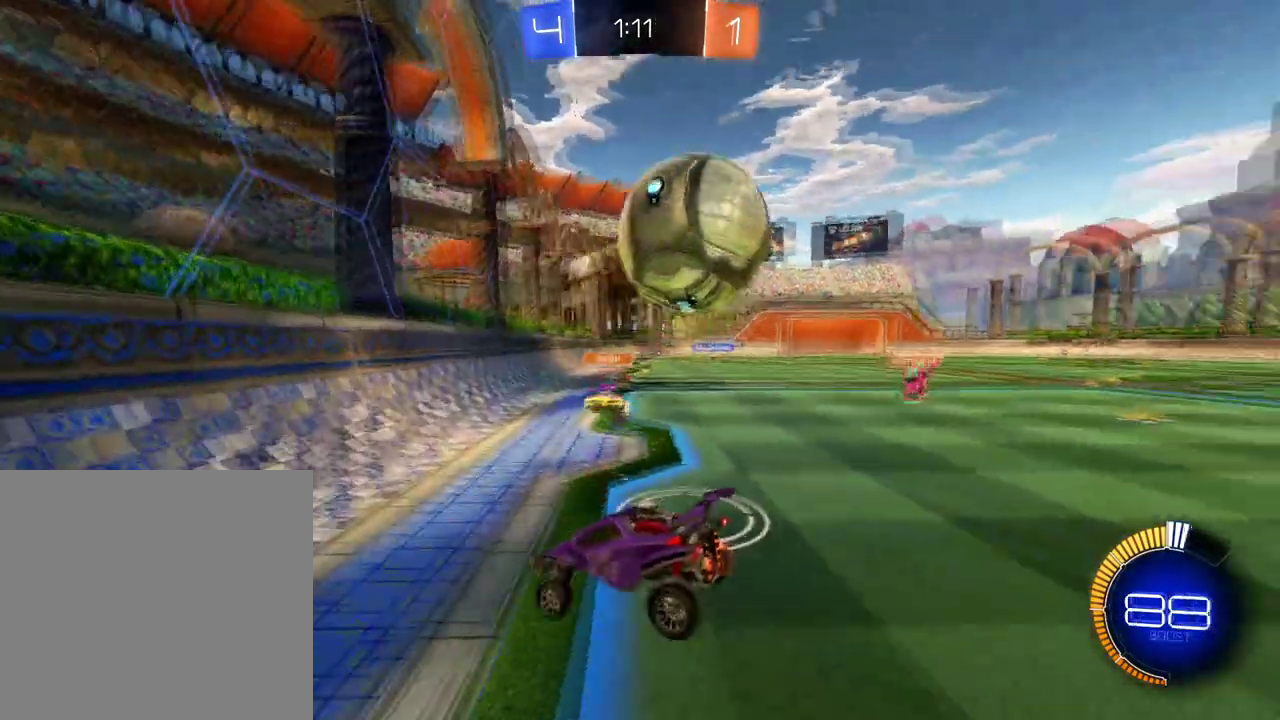
{"buttons": ["R2"], "left_stick": "center", "right_stick": "center", "events": [[66, "Y", "down"], [250, "Y", "up"]]}
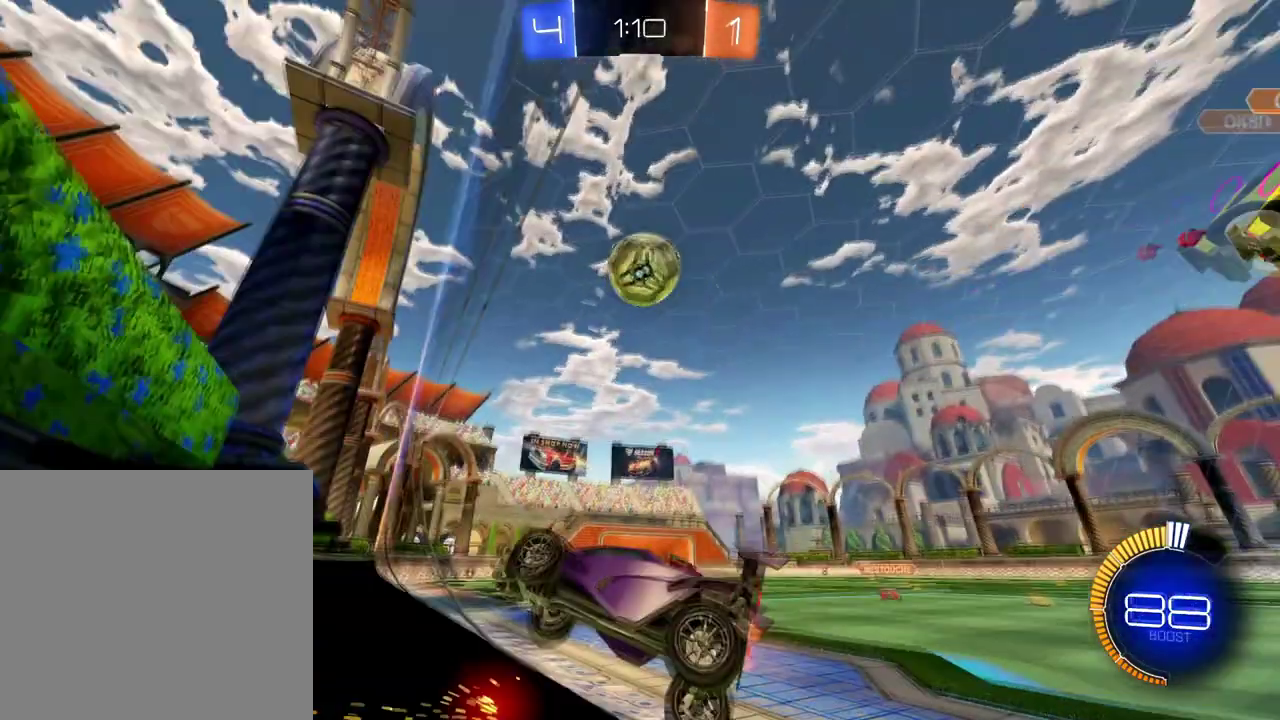
{"buttons": ["R2"], "left_stick": "right", "right_stick": "center", "events": [[334, "left_stick", "right"]]}
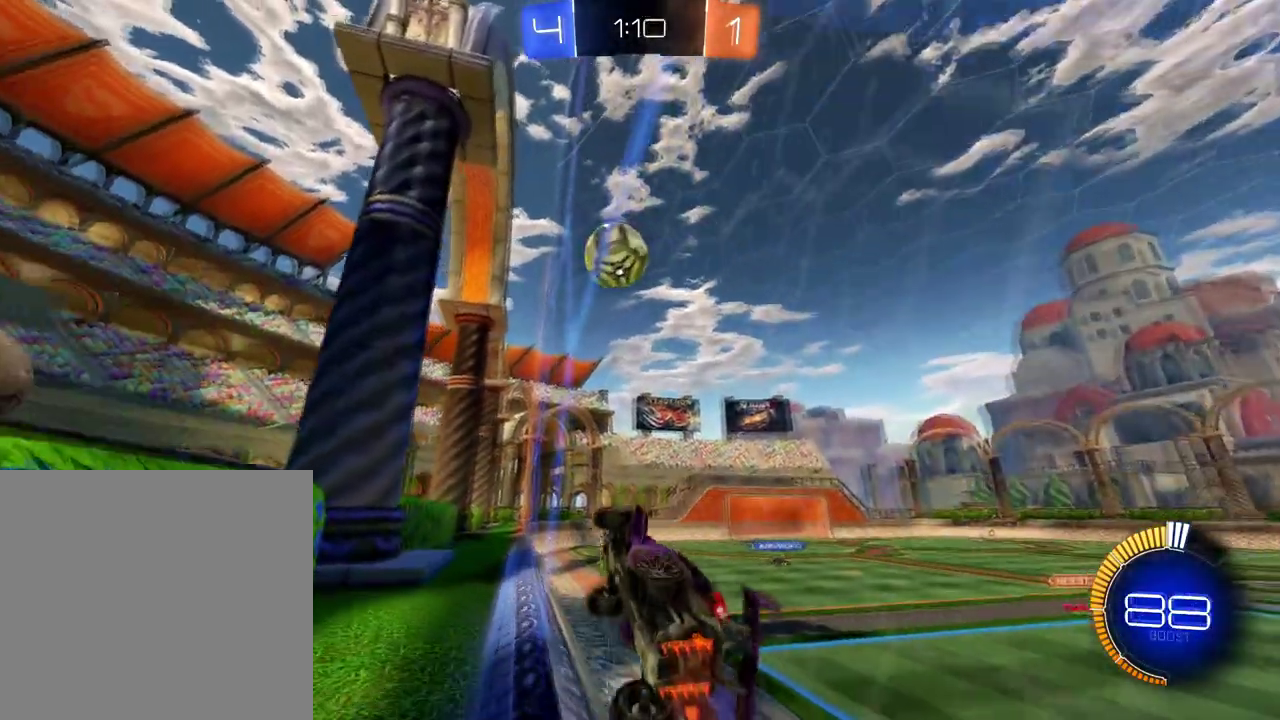
{"buttons": ["R2"], "left_stick": "right", "right_stick": "center", "events": [[100, "left_stick", "center"], [483, "left_stick", "right"]]}
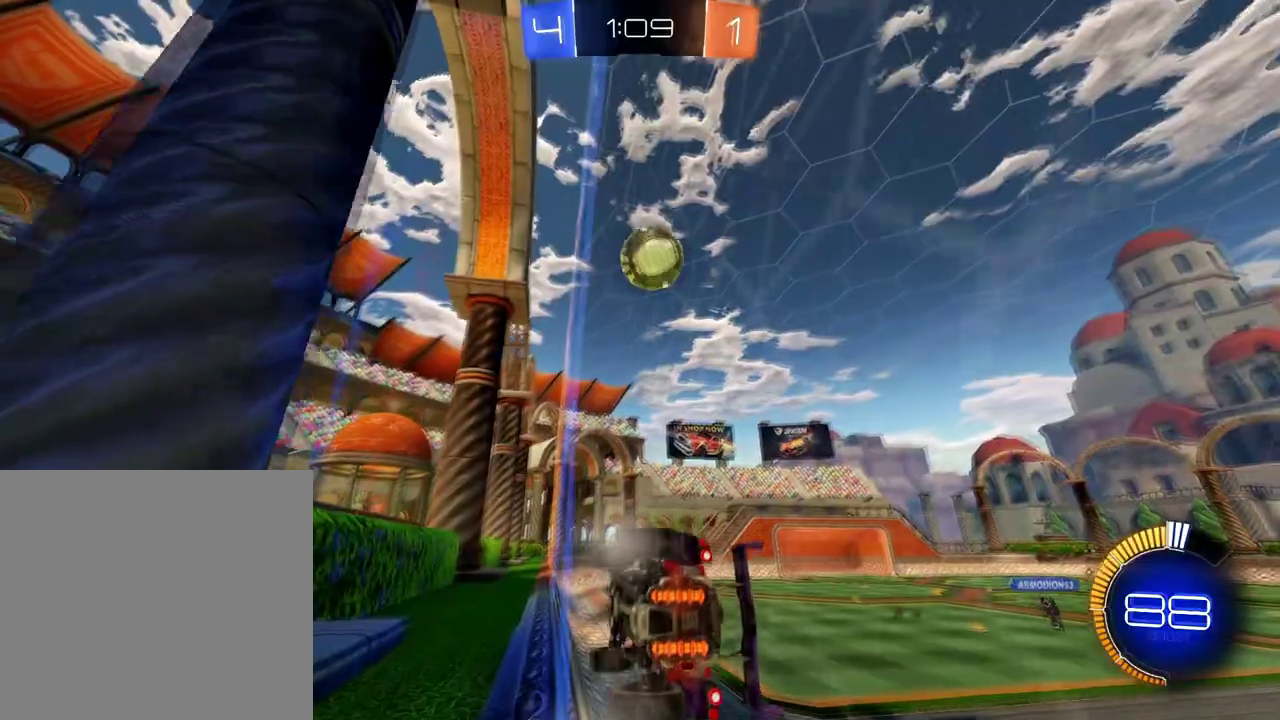
{"buttons": ["R2"], "left_stick": "down-right", "right_stick": "center", "events": [[83, "left_stick", "down-right"], [234, "left_stick", "center"], [434, "left_stick", "down-right"]]}
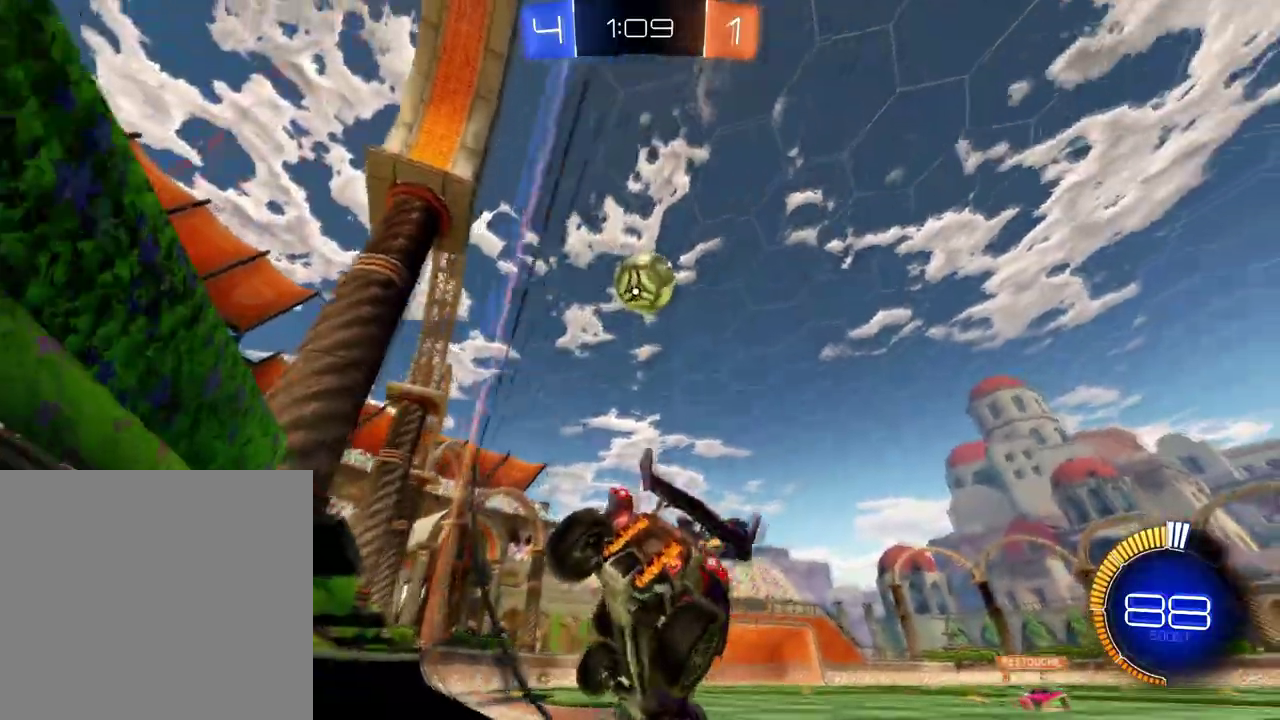
{"buttons": [], "left_stick": "down-left", "right_stick": "center"}
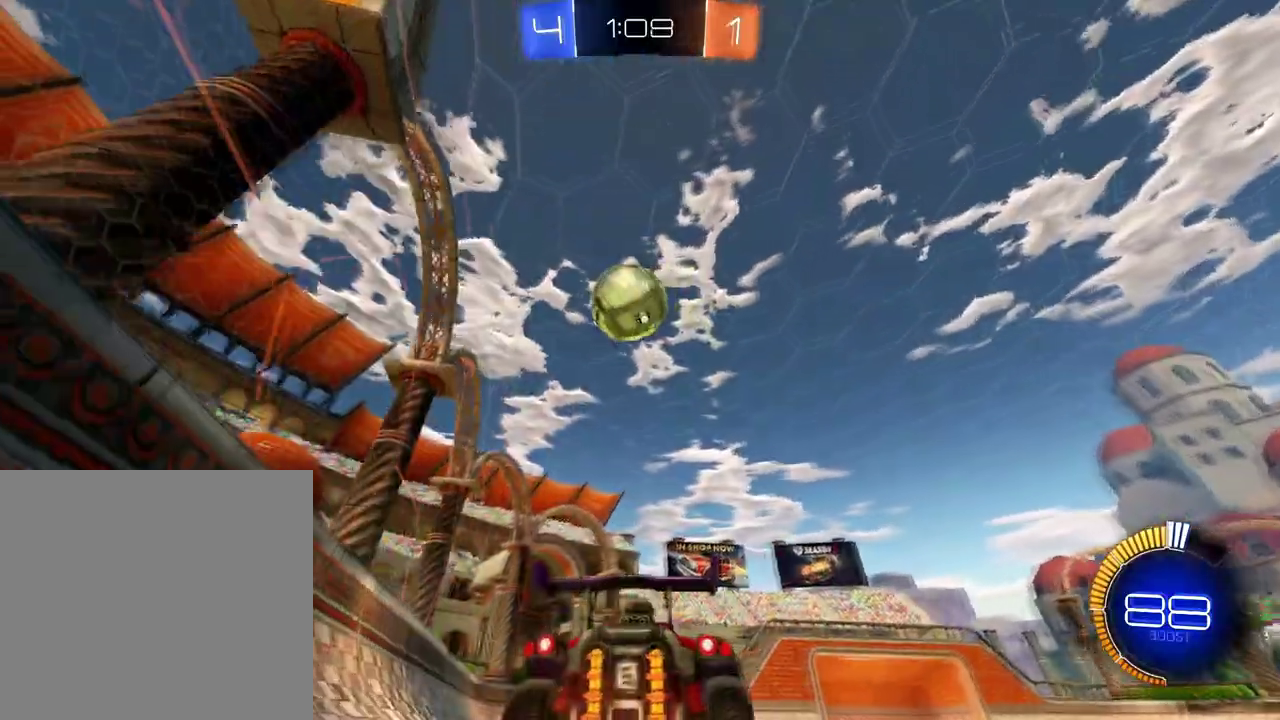
{"buttons": ["R2"], "left_stick": "center", "right_stick": "center"}
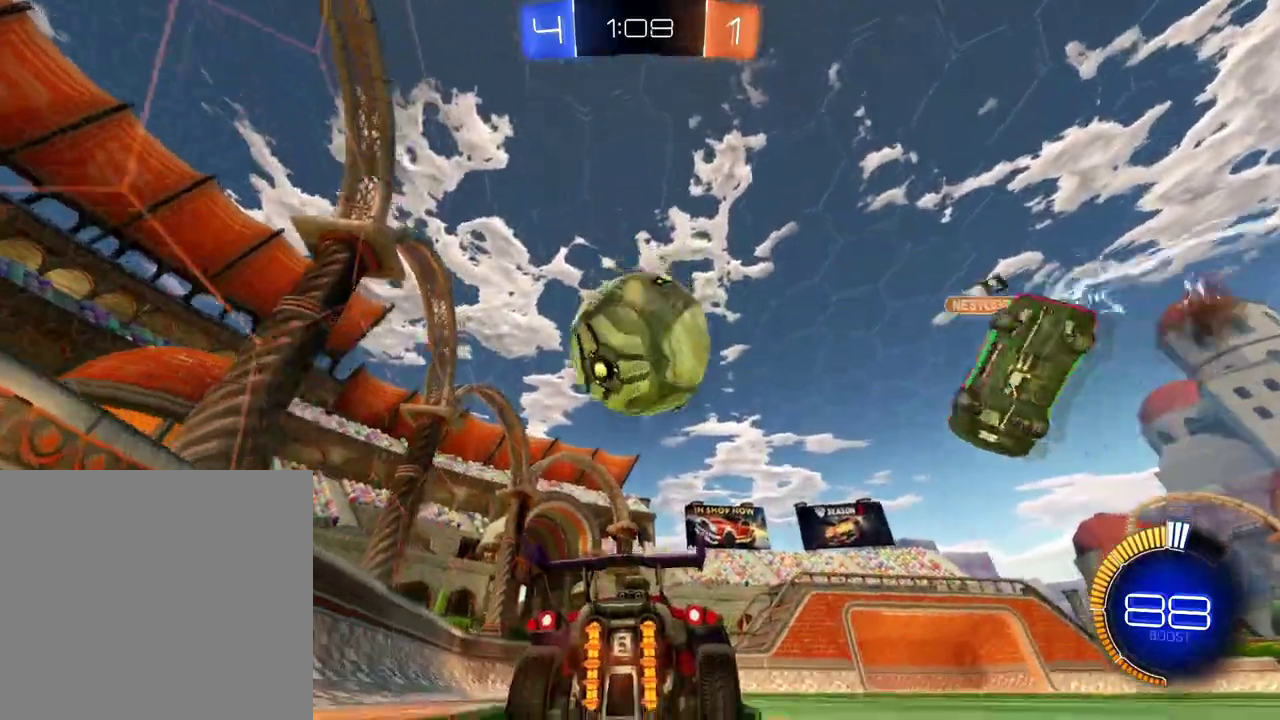
{"buttons": ["B", "R2"], "left_stick": "center", "right_stick": "center", "events": [[117, "B", "down"]]}
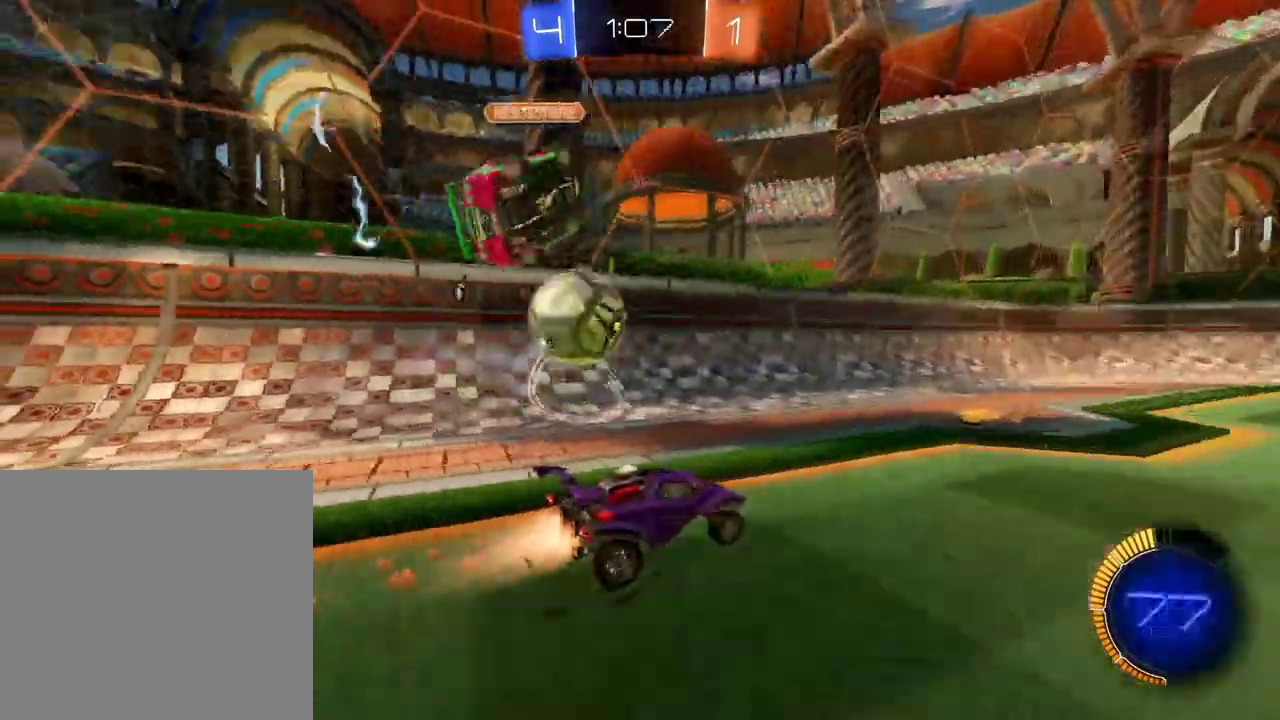
{"buttons": ["R2"], "left_stick": "right", "right_stick": "center", "events": [[17, "left_stick", "left"], [34, "B", "up"], [117, "R2", "up"], [267, "R2", "down"], [334, "X", "down"], [417, "X", "up"], [467, "left_stick", "right"]]}
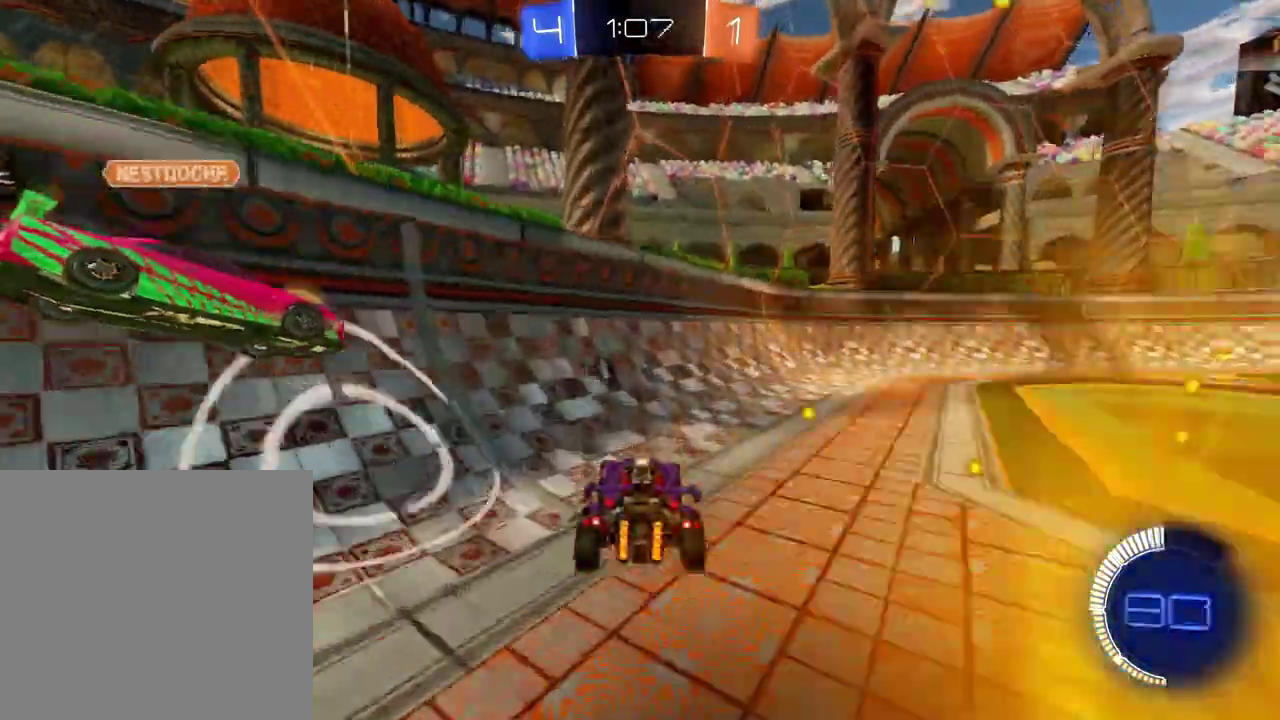
{"buttons": ["R2"], "left_stick": "center", "right_stick": "center", "events": [[100, "left_stick", "center"], [217, "left_stick", "left"], [317, "X", "down"], [350, "left_stick", "center"], [417, "X", "up"]]}
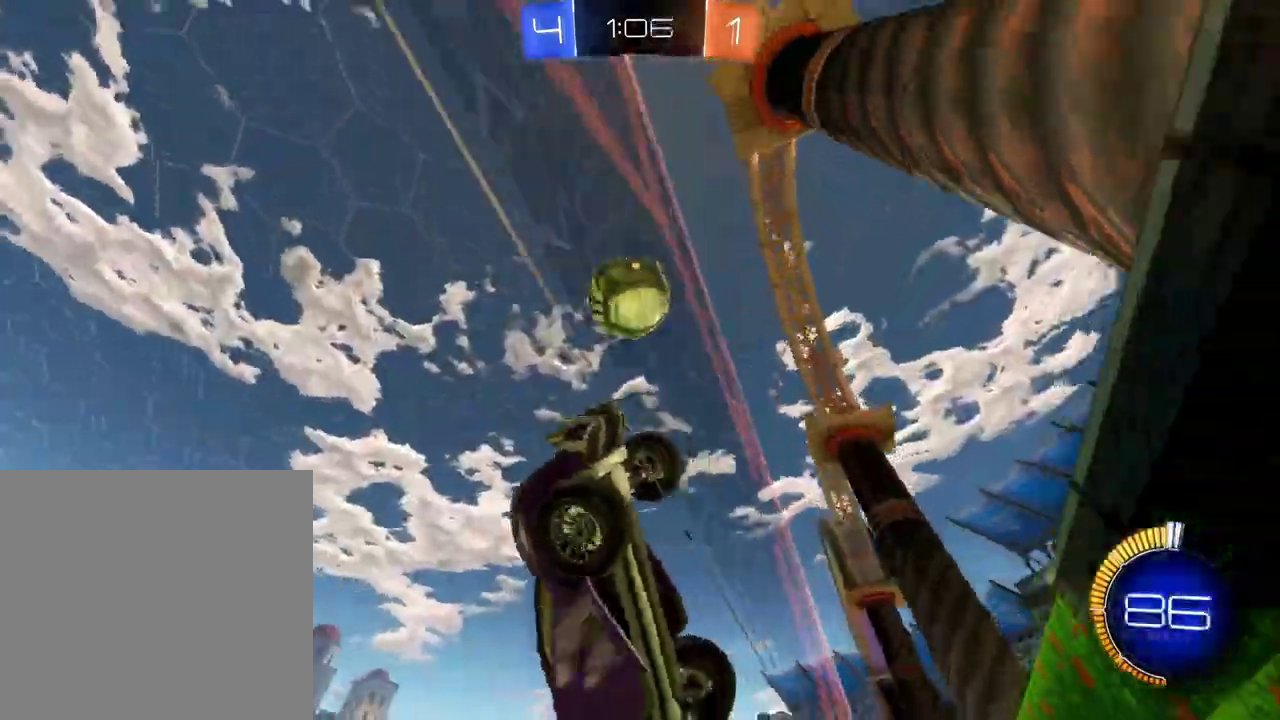
{"buttons": ["R2"], "left_stick": "left", "right_stick": "center"}
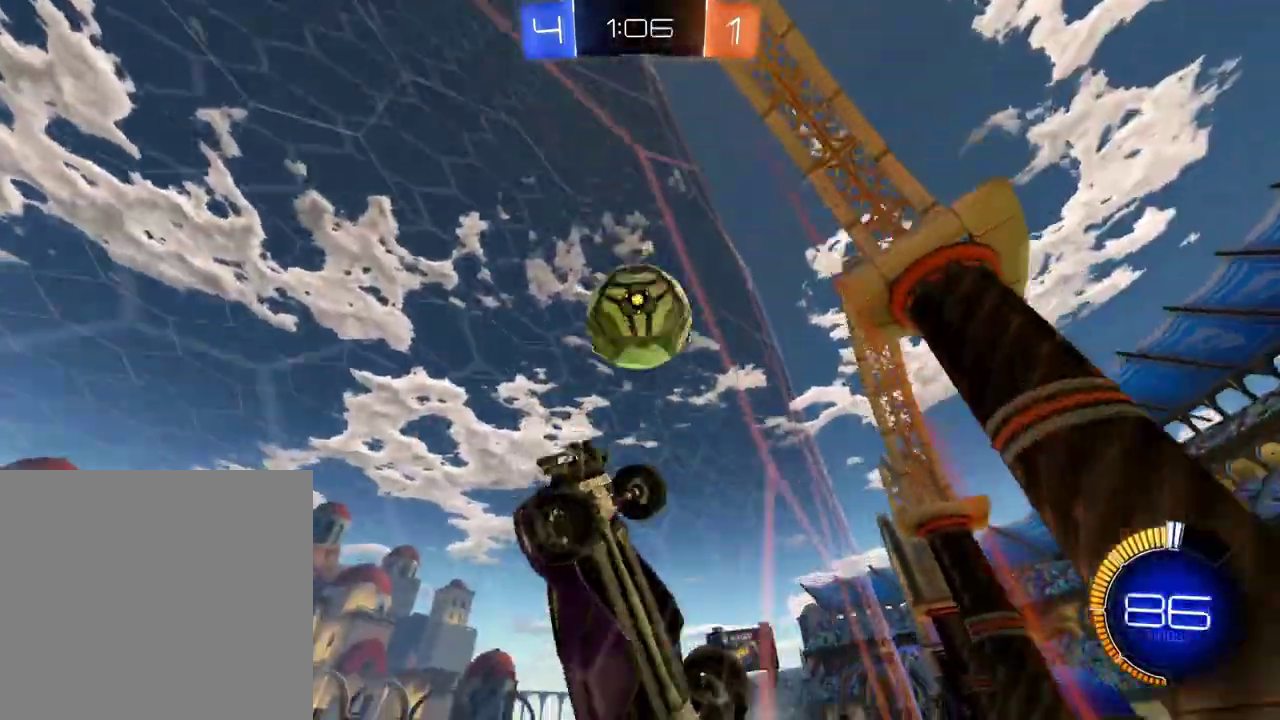
{"buttons": [], "left_stick": "left", "right_stick": "center"}
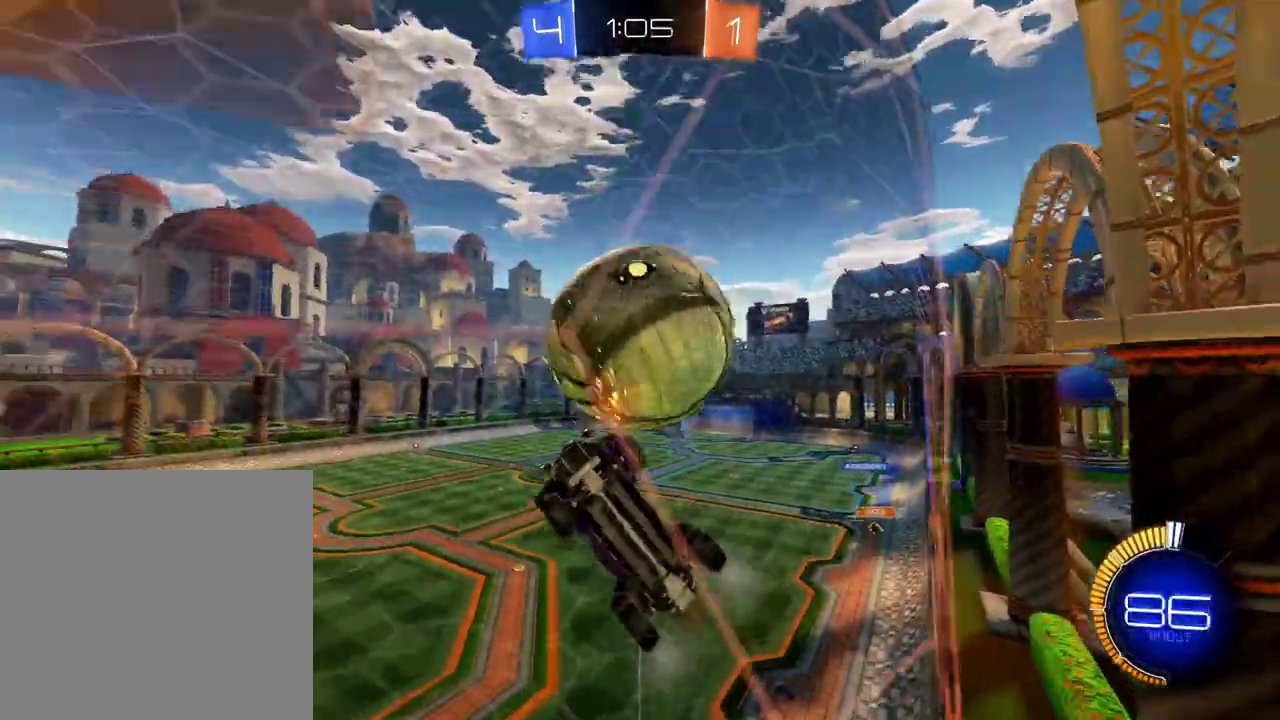
{"buttons": ["R2"], "left_stick": "down-right", "right_stick": "center"}
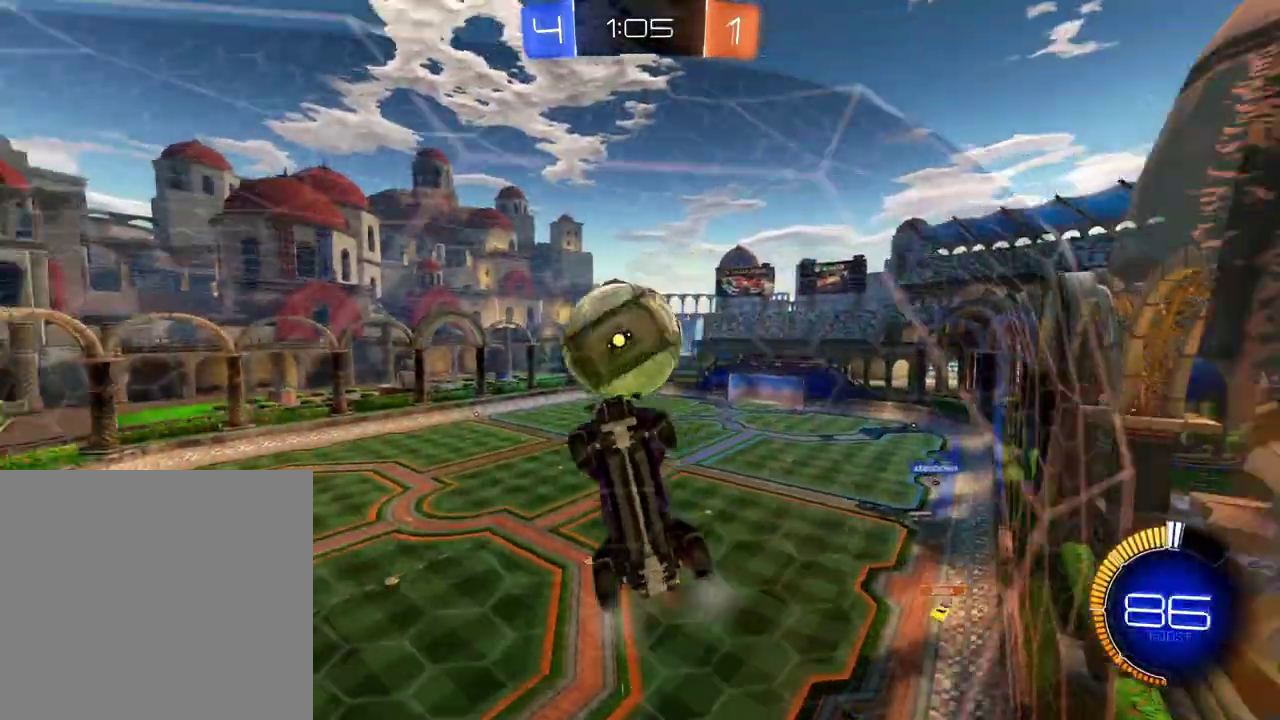
{"buttons": ["R2"], "left_stick": "down-right", "right_stick": "center", "events": [[33, "Y", "down"], [117, "Y", "up"], [183, "left_stick", "right"], [283, "Y", "down"], [283, "left_stick", "down-right"], [367, "Y", "up"]]}
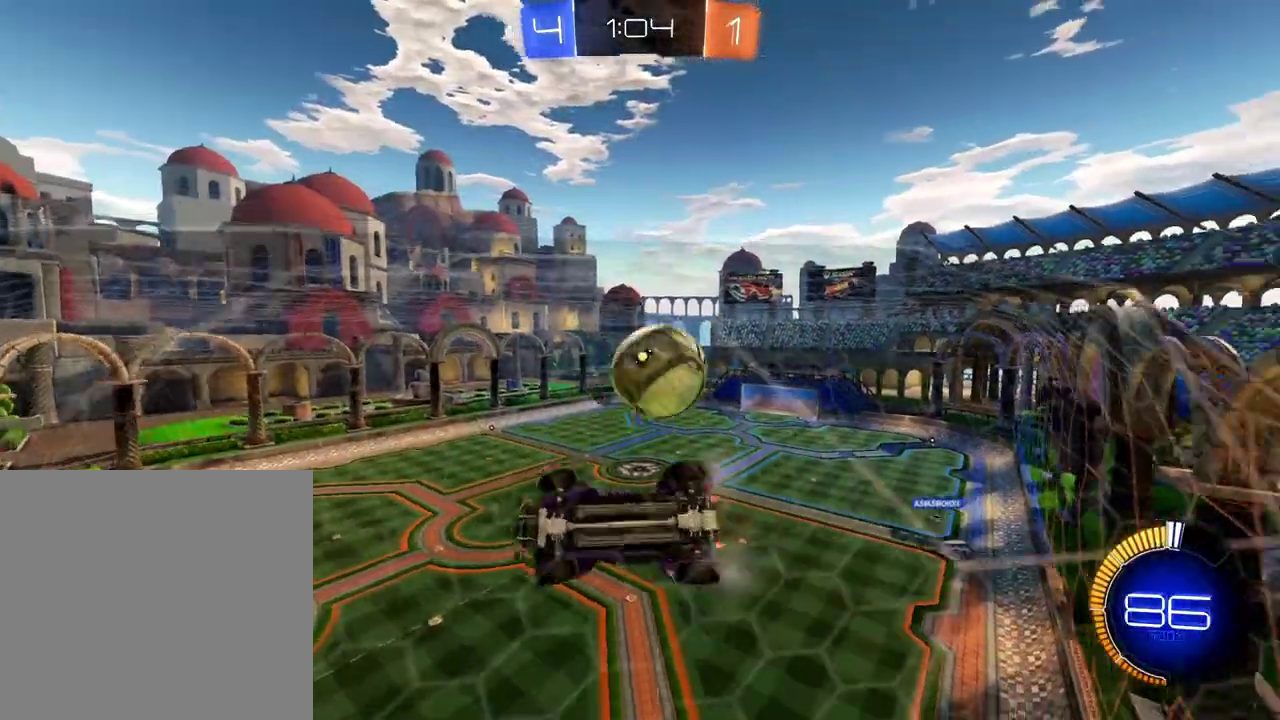
{"buttons": ["R2"], "left_stick": "down-right", "right_stick": "center", "events": []}